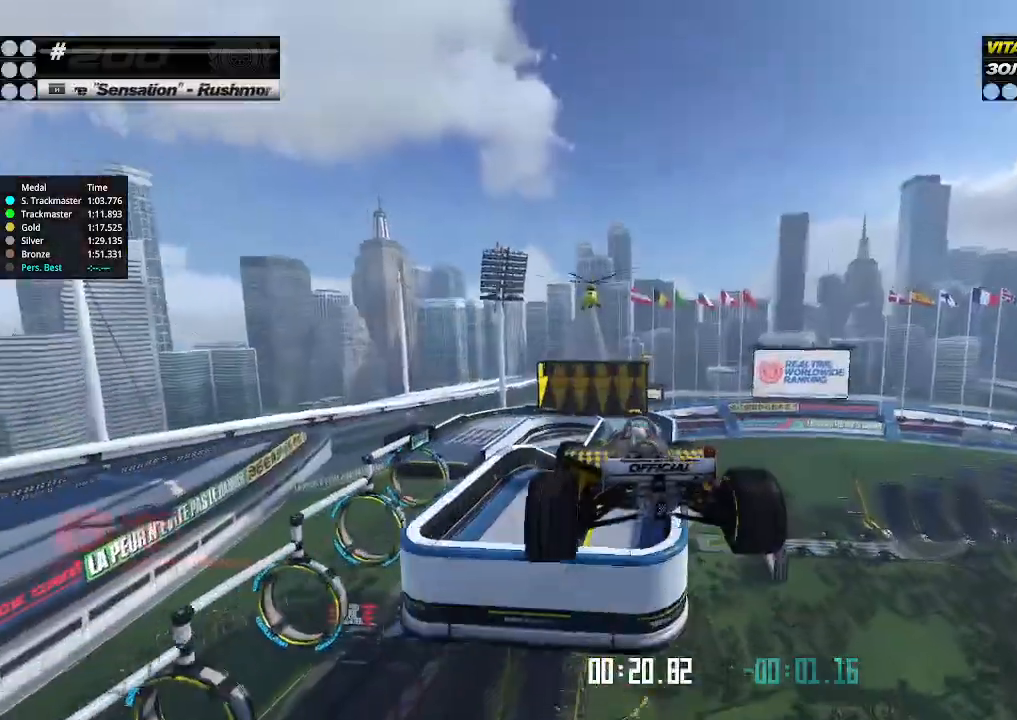
Gameplay with keyboard; each line is a JSON object with the keys held at the frame after it. "events" lists presses ("down") and releases ("up") of "down", "left", "right" and "up" between this image and that frame as [ms after this image, input, new state], when the widget could be followed in between. No other keys are recorded. Mouse input is not recorded.
{"keys": ["right", "up"], "events": []}
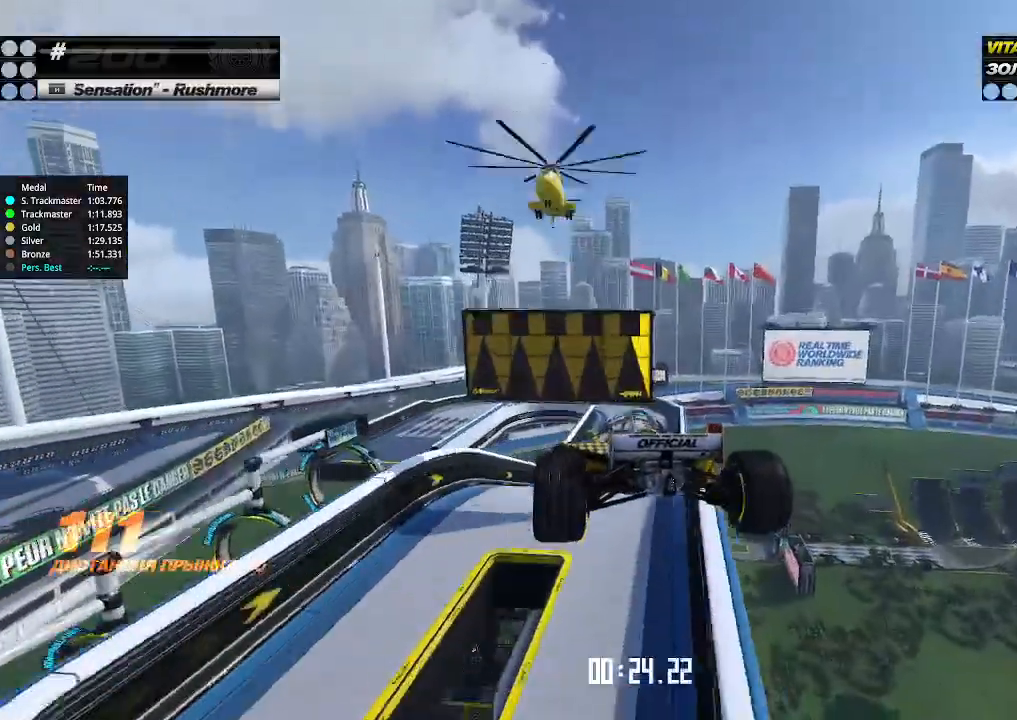
{"keys": ["down", "right"], "events": [[200, "up", "up"], [500, "down", "down"]]}
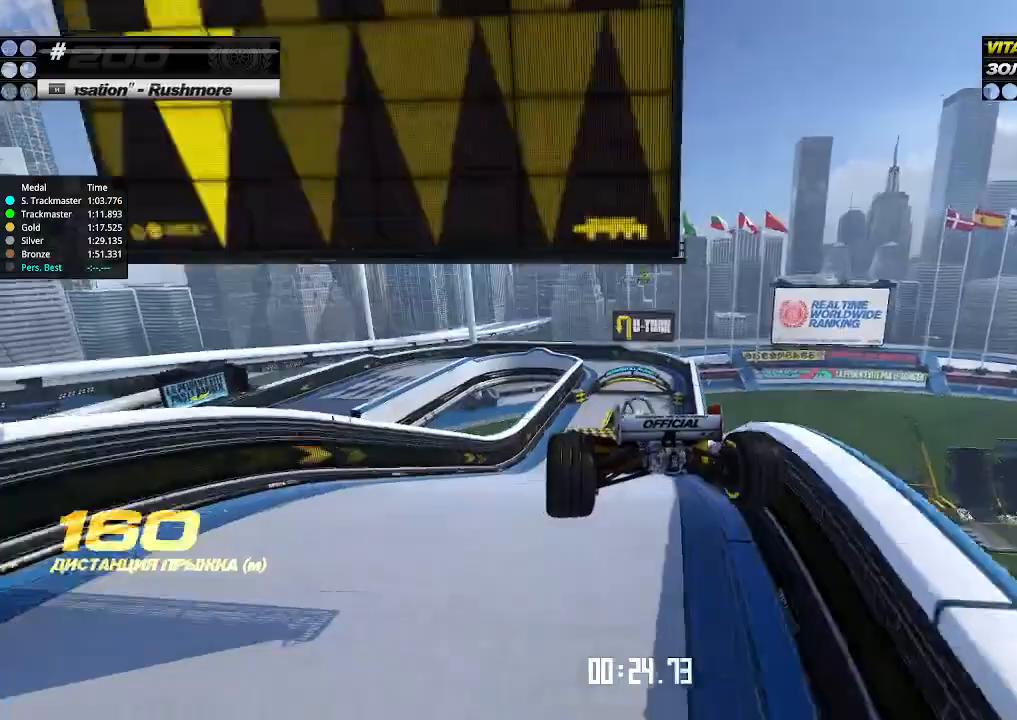
{"keys": ["down", "right"], "events": []}
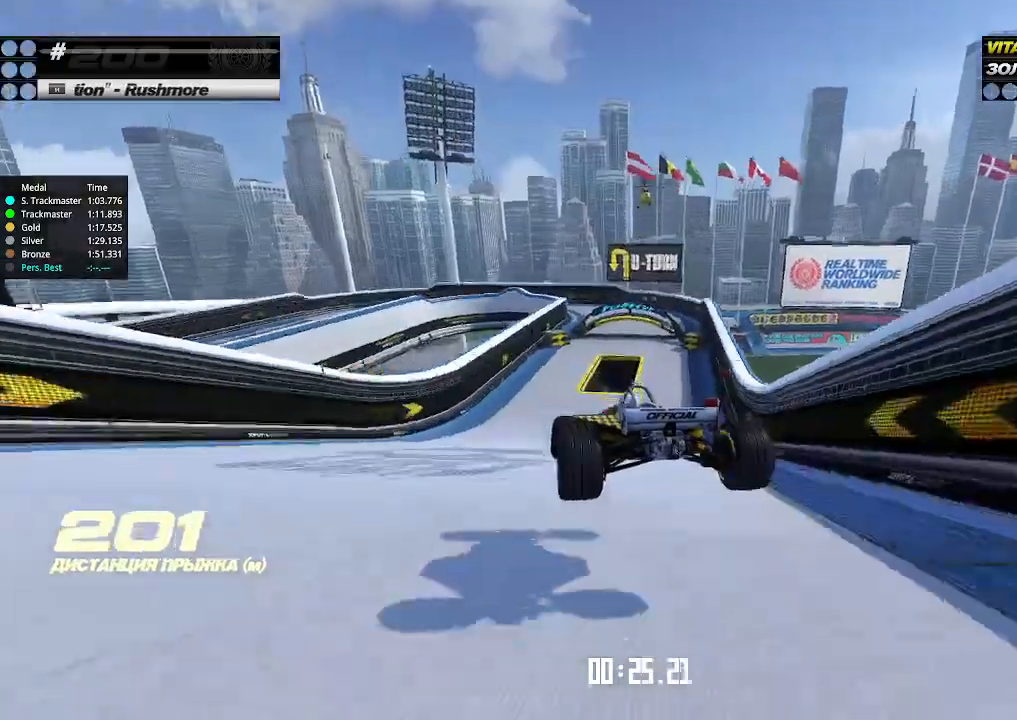
{"keys": ["up"], "events": [[433, "down", "up"], [433, "up", "down"], [500, "right", "up"]]}
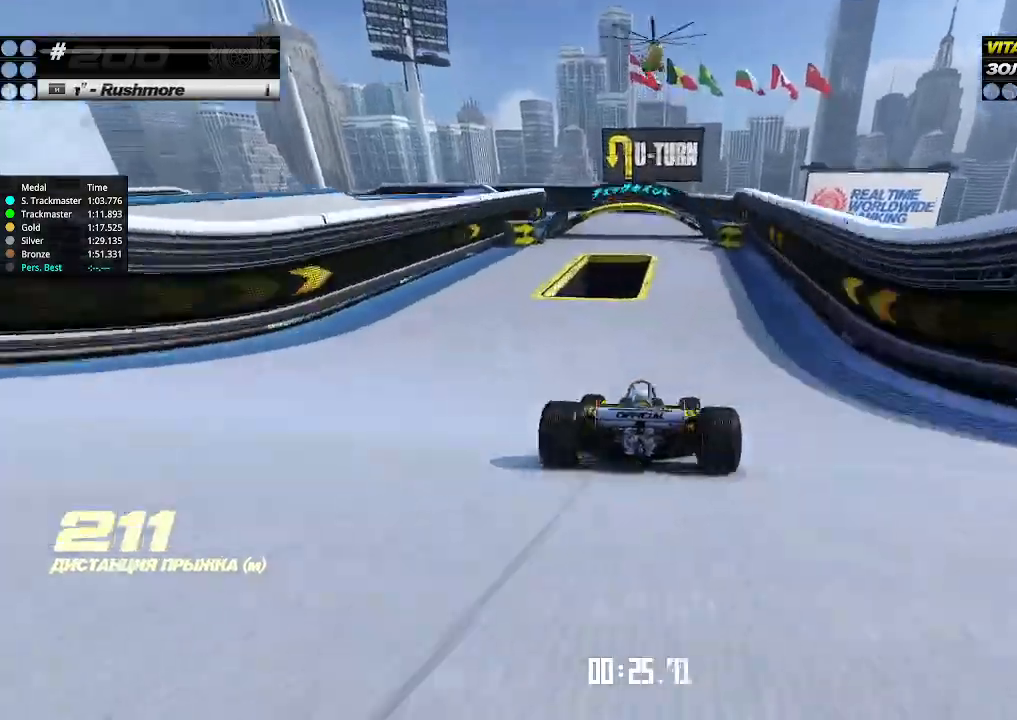
{"keys": ["left", "up"], "events": [[67, "right", "down"], [167, "right", "up"], [200, "left", "down"], [300, "left", "up"], [500, "left", "down"]]}
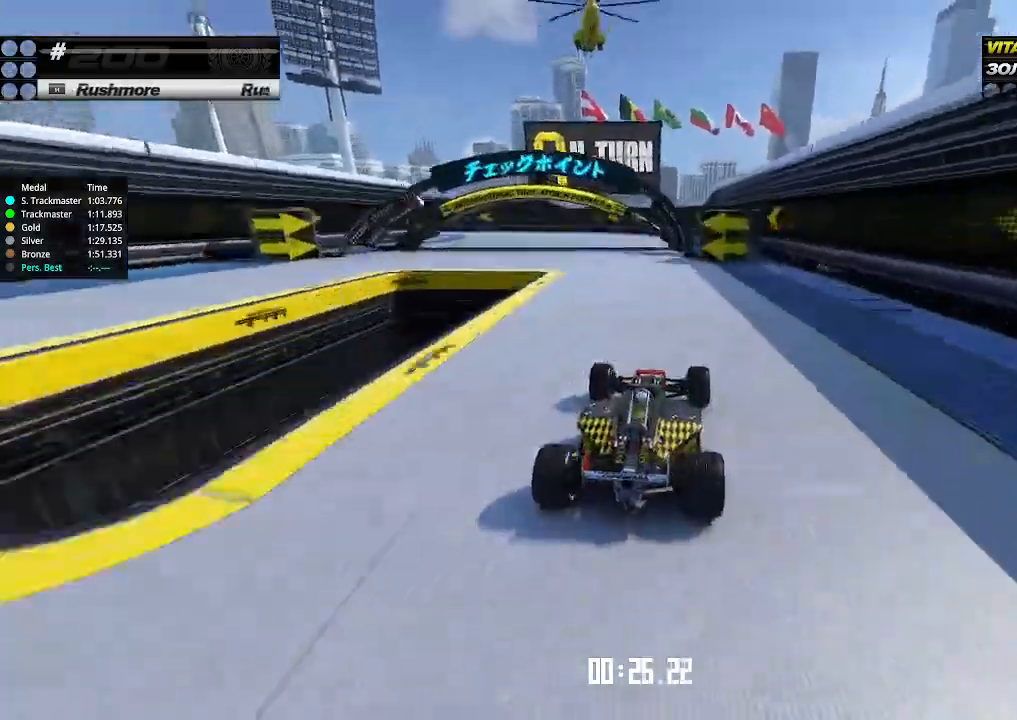
{"keys": ["left"], "events": [[233, "up", "up"], [267, "down", "down"], [400, "down", "up"]]}
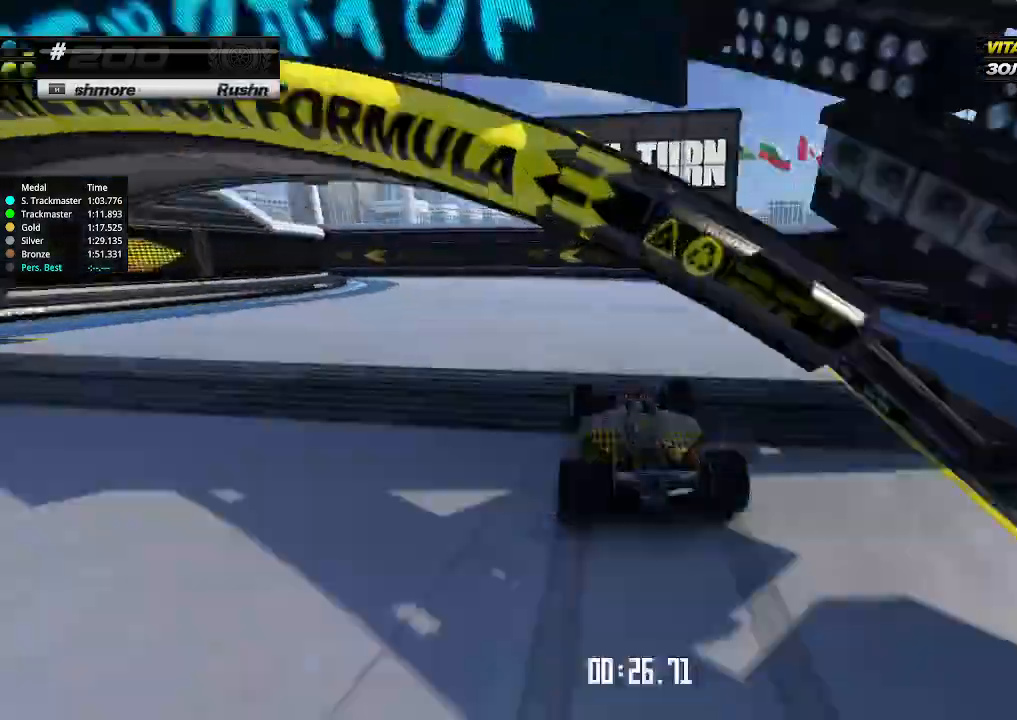
{"keys": ["left"], "events": [[167, "up", "down"], [400, "up", "up"]]}
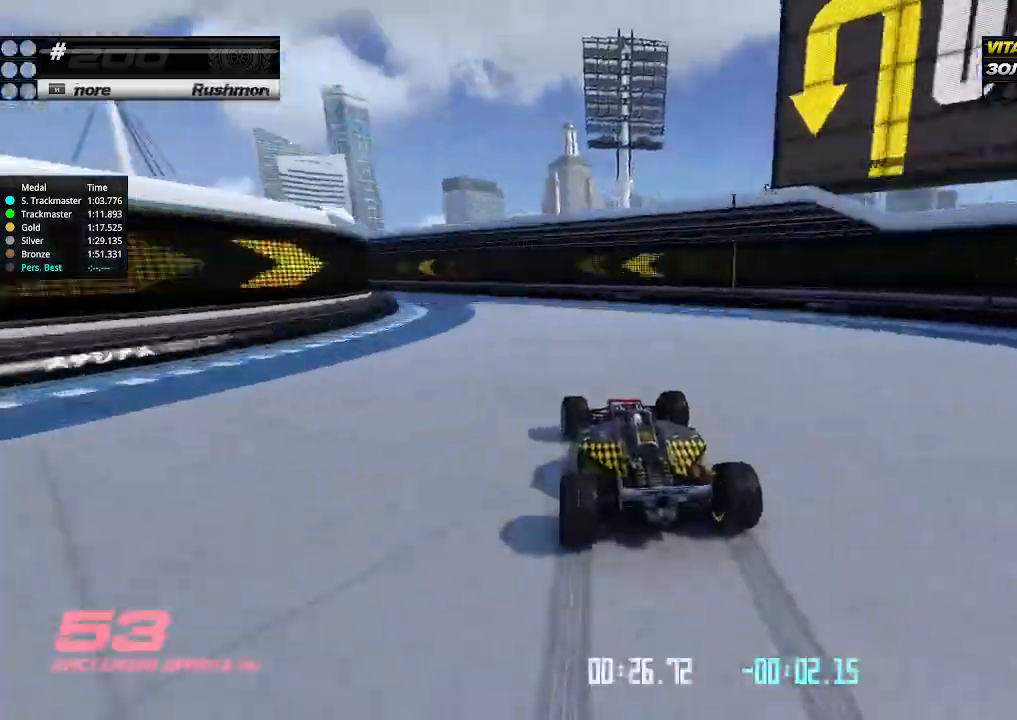
{"keys": ["left", "up"], "events": [[267, "up", "down"]]}
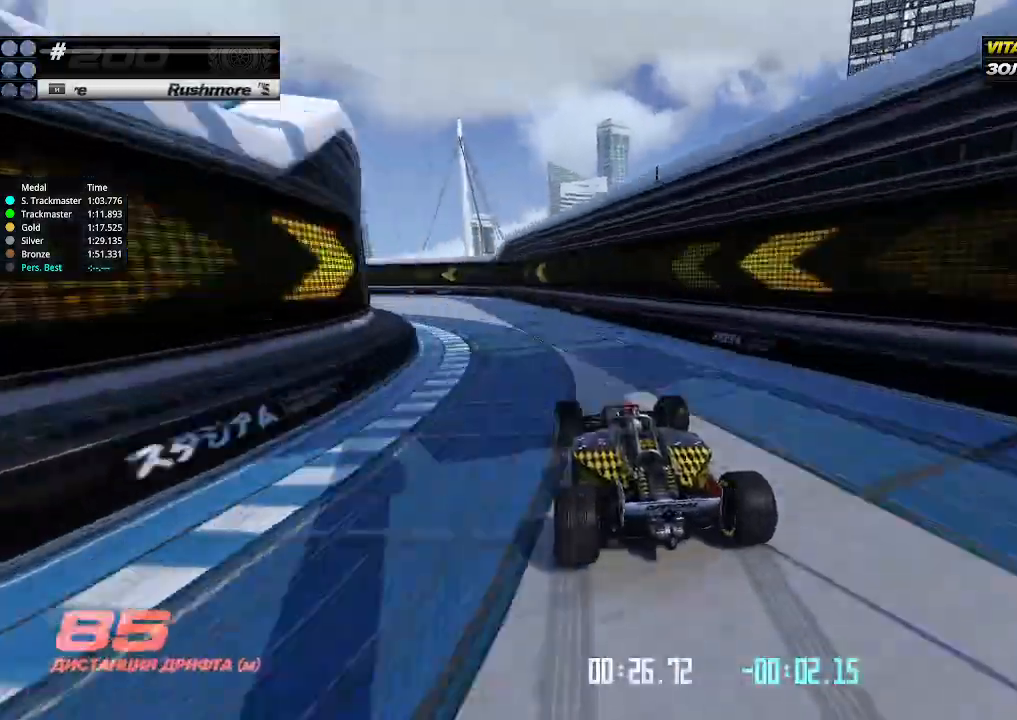
{"keys": ["left", "up"], "events": []}
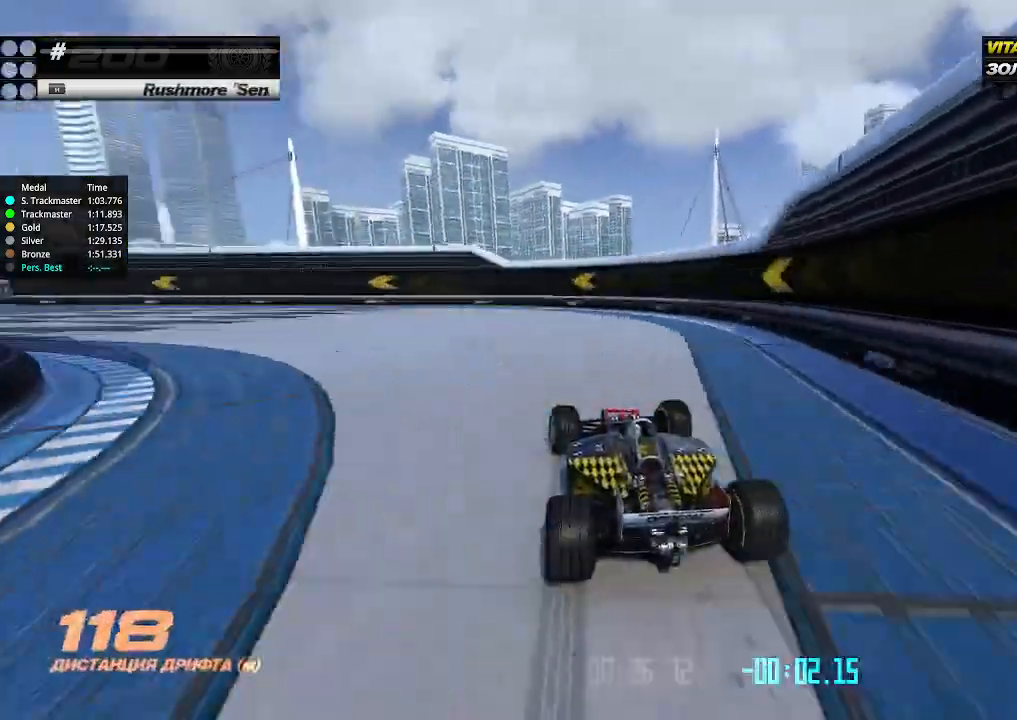
{"keys": ["left"], "events": [[233, "up", "up"]]}
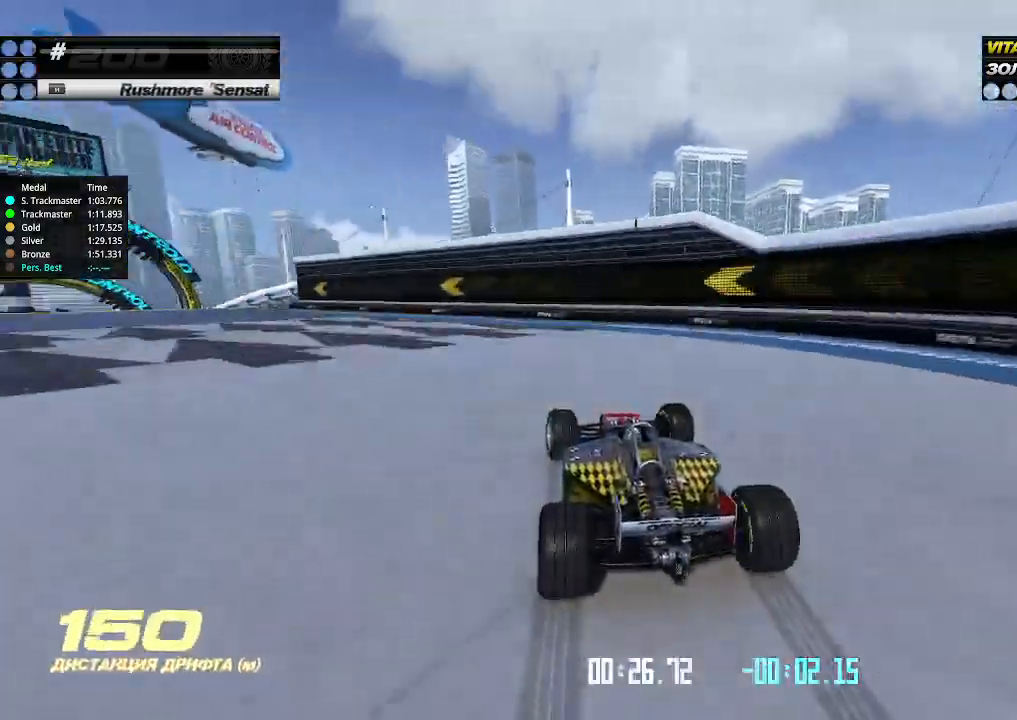
{"keys": ["left", "up"], "events": [[67, "up", "down"]]}
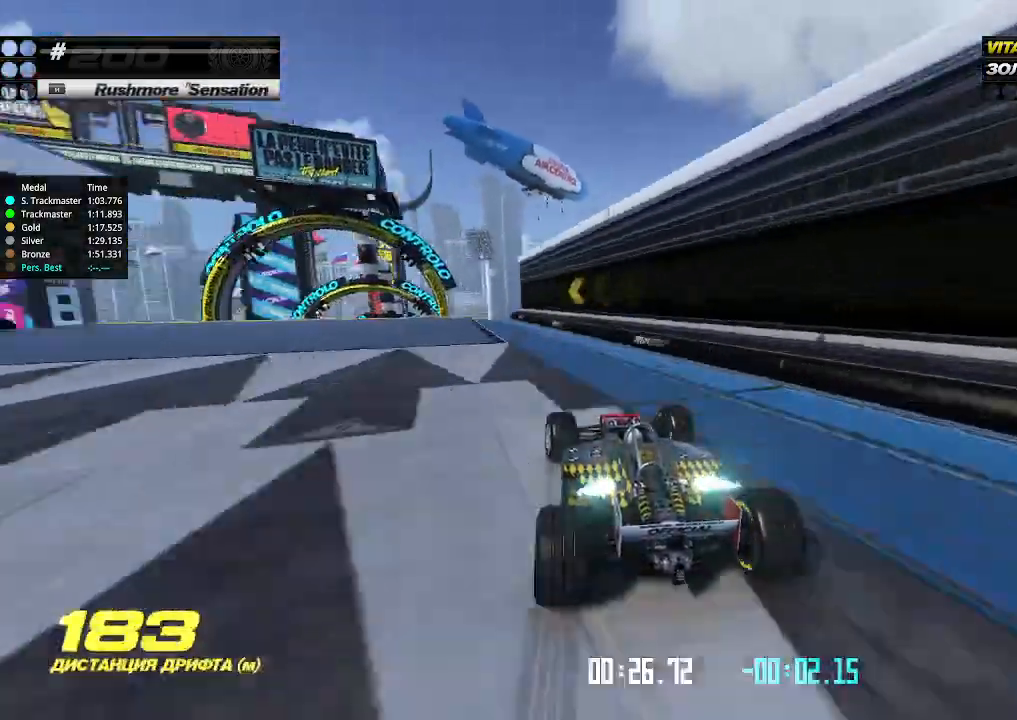
{"keys": ["right", "up"], "events": [[367, "left", "up"], [367, "right", "down"]]}
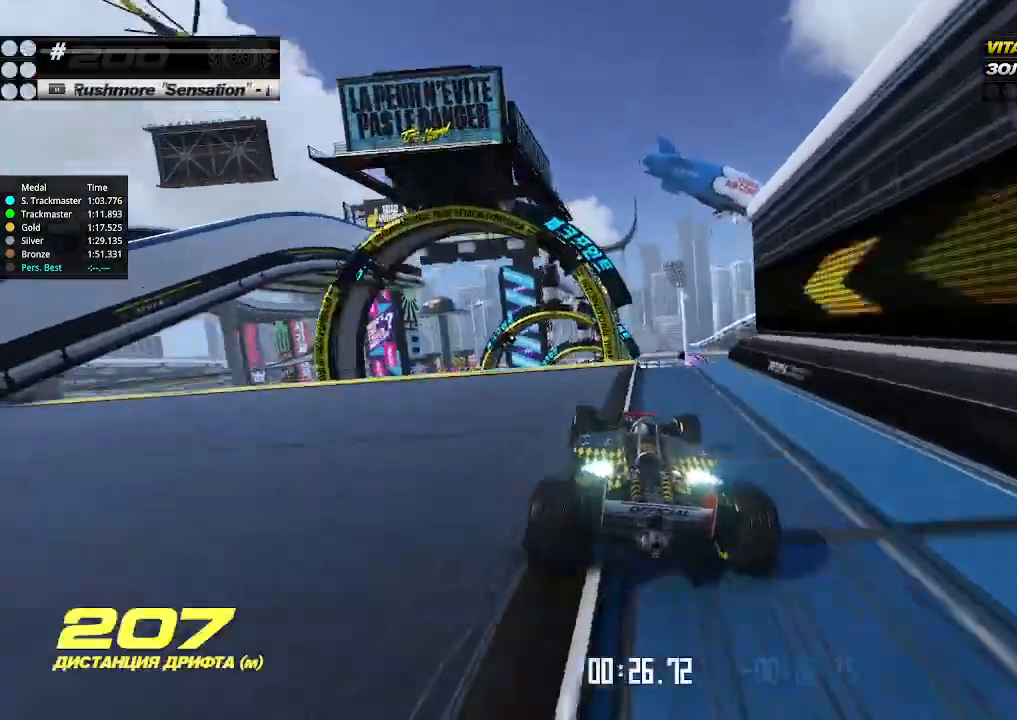
{"keys": ["up"], "events": [[33, "right", "up"]]}
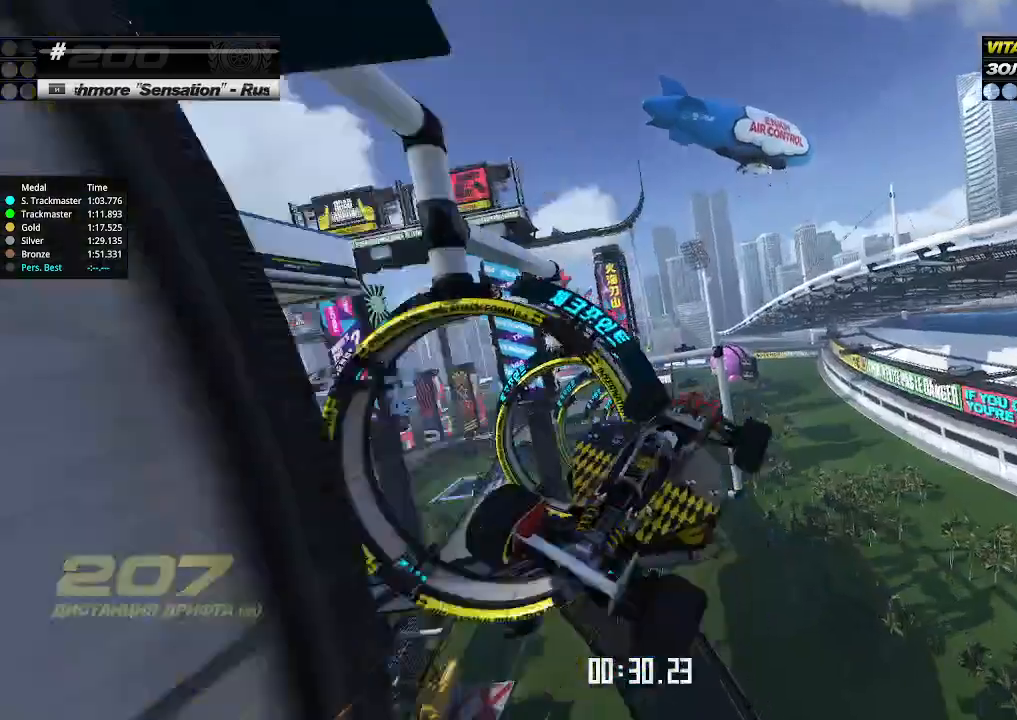
{"keys": [], "events": [[100, "up", "up"], [167, "up", "down"], [333, "up", "up"]]}